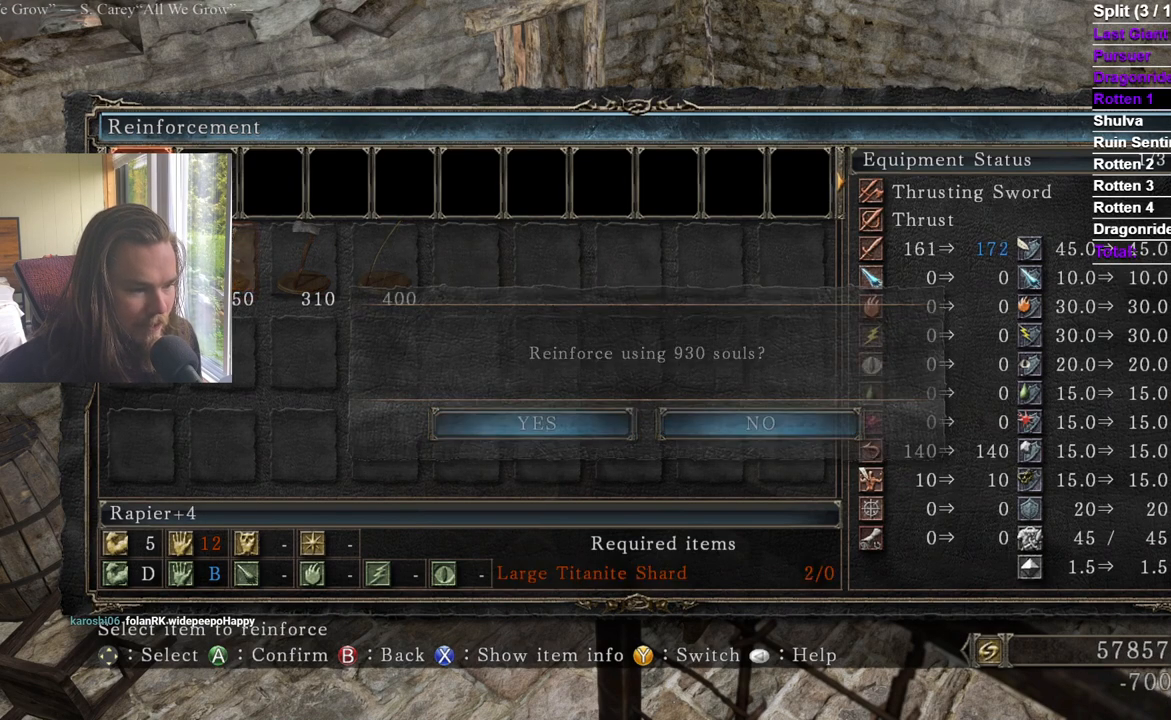
Gameplay with a controller (Xbox layout); each line is a JSON object with the inputs held at the frame after it. "events" lists button and stick changes between this image and that frame as [ms after this image, input, new state], when the widget could be followed in between. Not read: DPAD_RIGHT L2.
{"buttons": [], "left_stick": "center", "right_stick": "center", "events": [[200, "B", "down"], [284, "B", "up"]]}
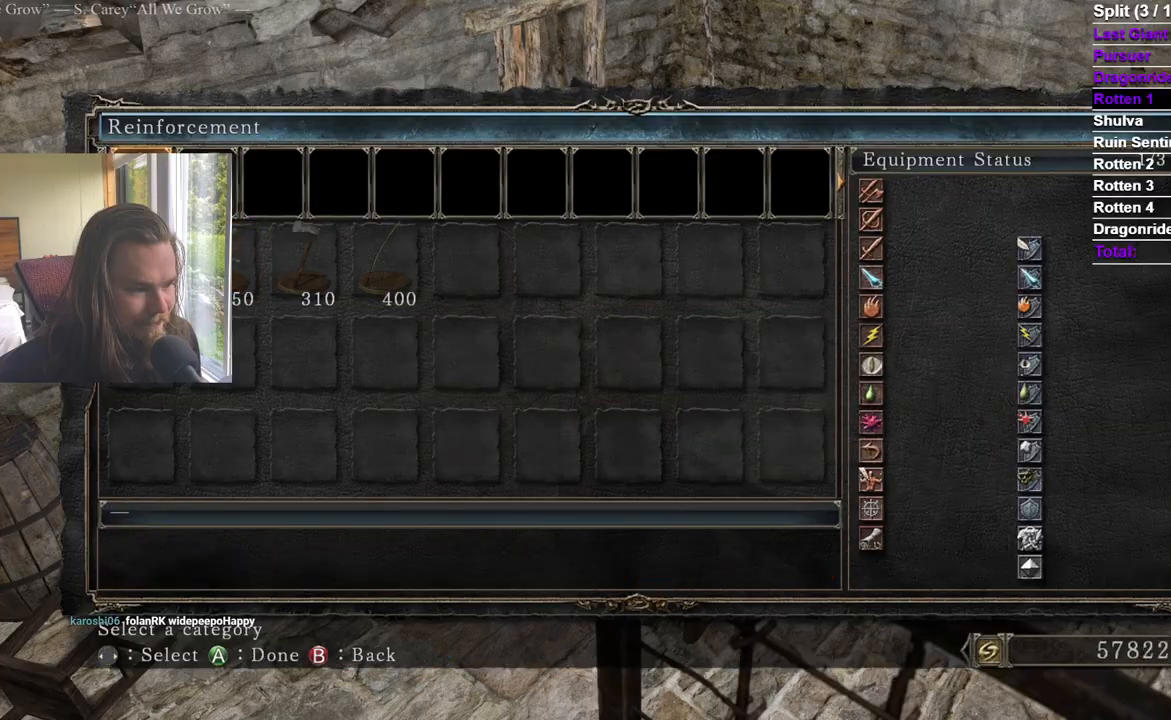
{"buttons": [], "left_stick": "center", "right_stick": "center", "events": [[34, "B", "down"], [151, "B", "up"]]}
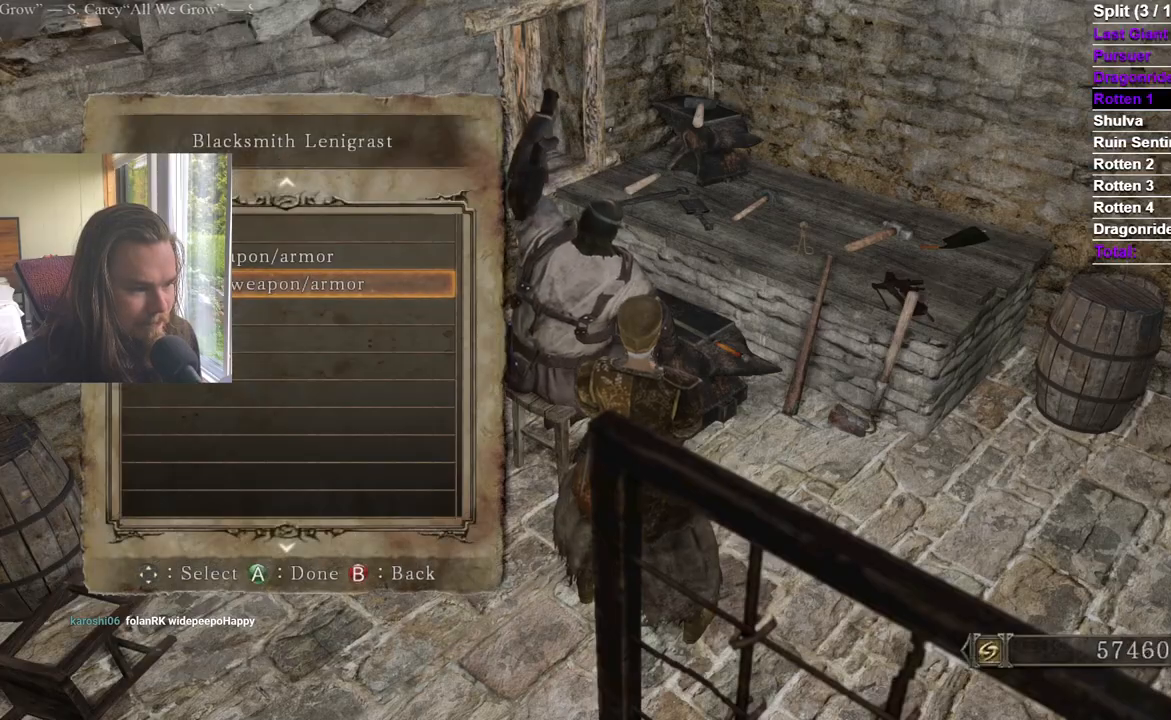
{"buttons": [], "left_stick": "right", "right_stick": "right", "events": [[300, "right_stick", "right"], [434, "left_stick", "down-right"], [500, "left_stick", "right"]]}
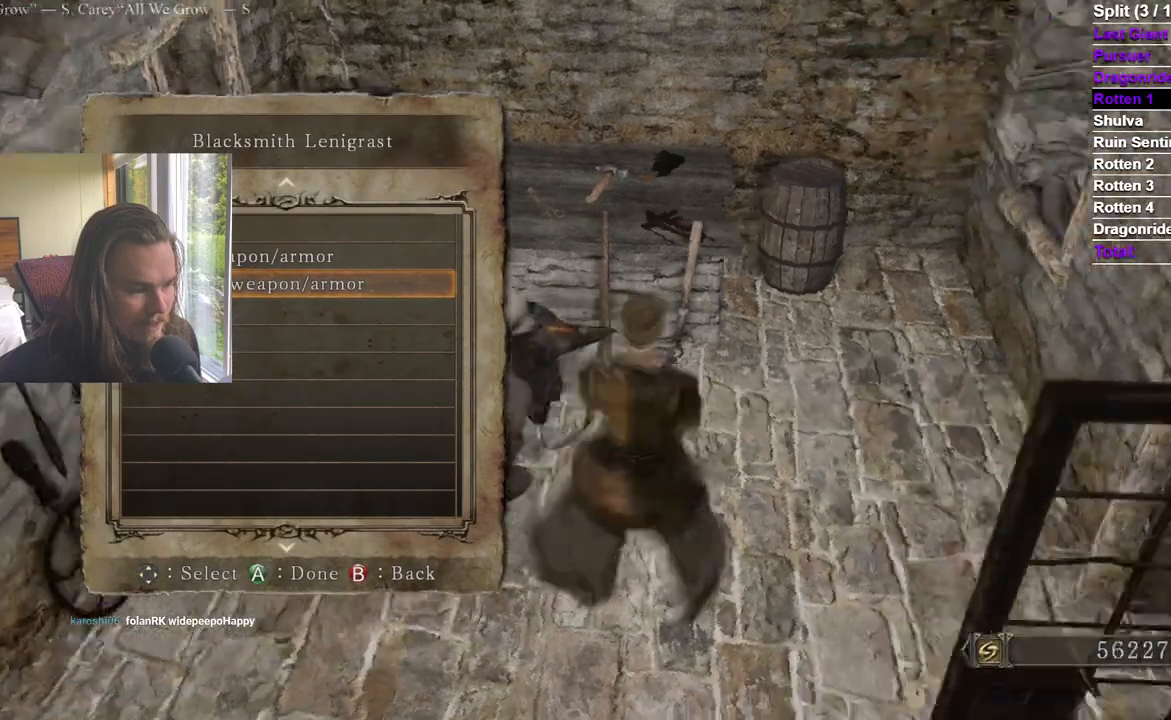
{"buttons": ["B"], "left_stick": "up-right", "right_stick": "right", "events": [[34, "A", "down"], [34, "right_stick", "center"], [117, "right_stick", "right"], [217, "left_stick", "up-right"], [251, "A", "up"], [284, "B", "down"], [284, "right_stick", "center"], [418, "right_stick", "right"]]}
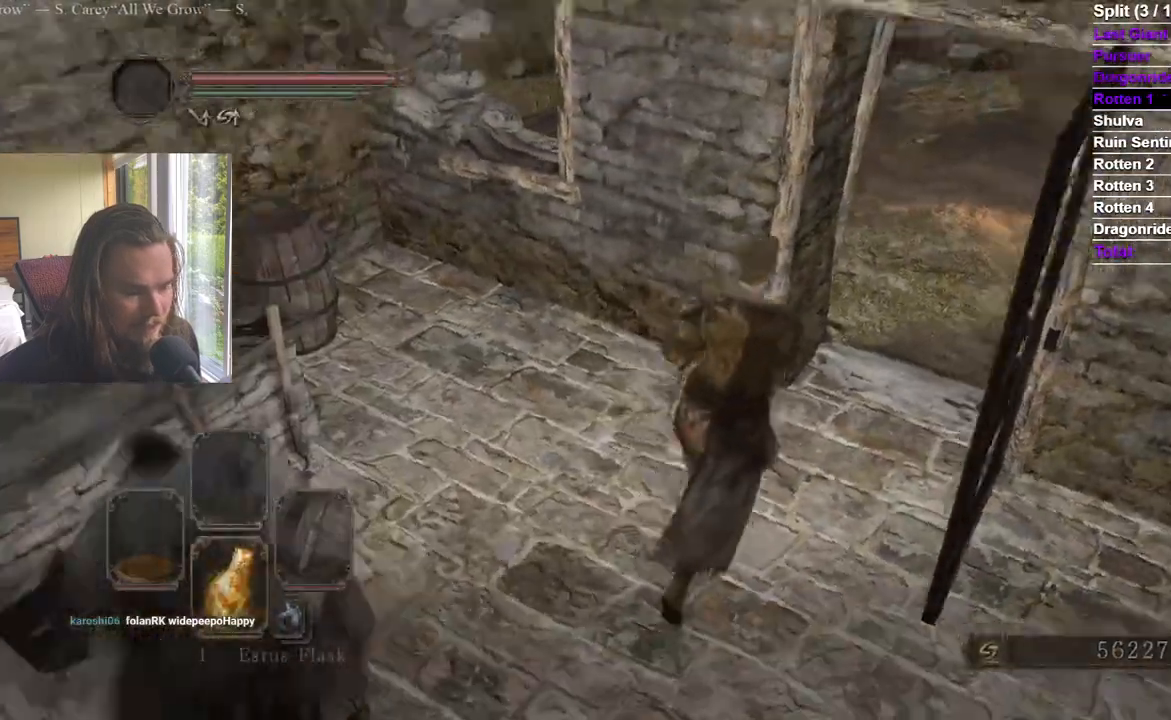
{"buttons": ["A", "B"], "left_stick": "up-right", "right_stick": "center", "events": [[50, "right_stick", "center"], [300, "A", "down"], [400, "A", "up"], [450, "A", "down"]]}
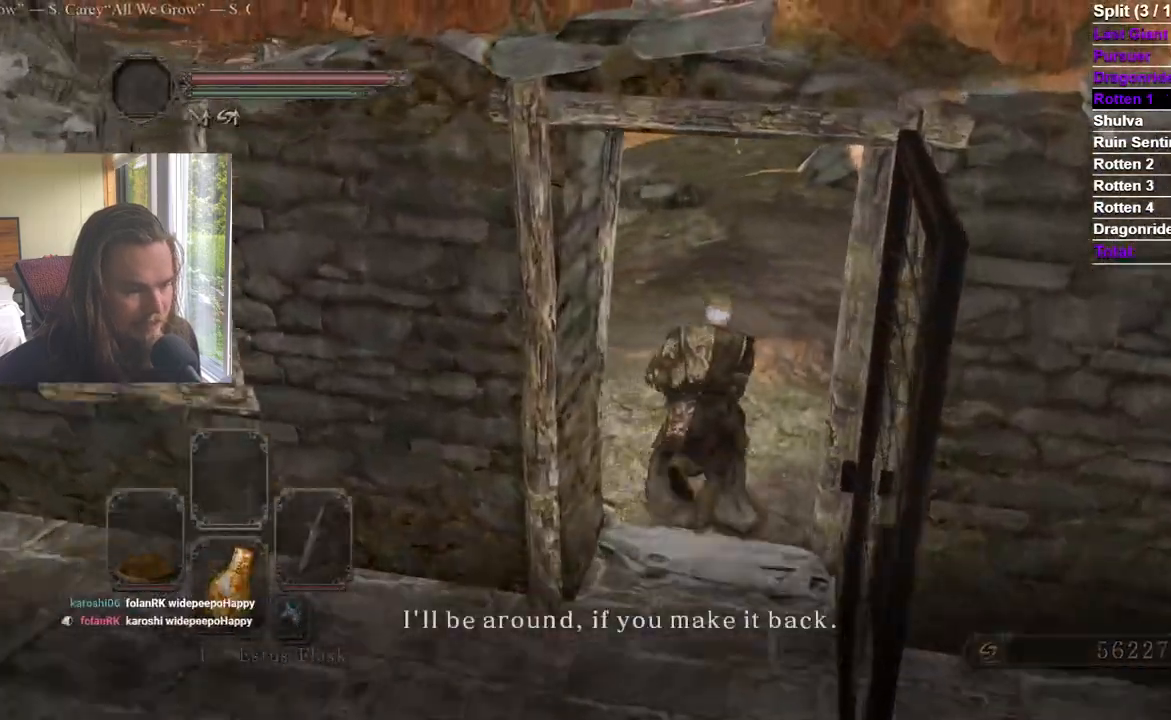
{"buttons": ["B"], "left_stick": "up", "right_stick": "center"}
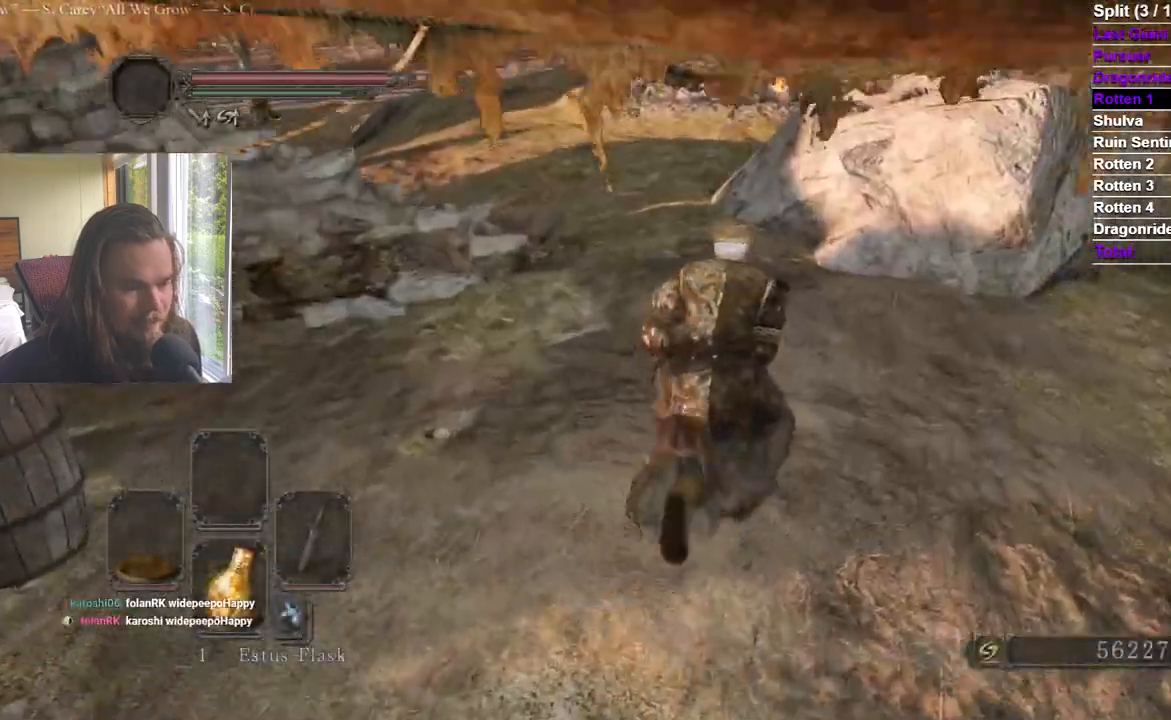
{"buttons": [], "left_stick": "up", "right_stick": "center"}